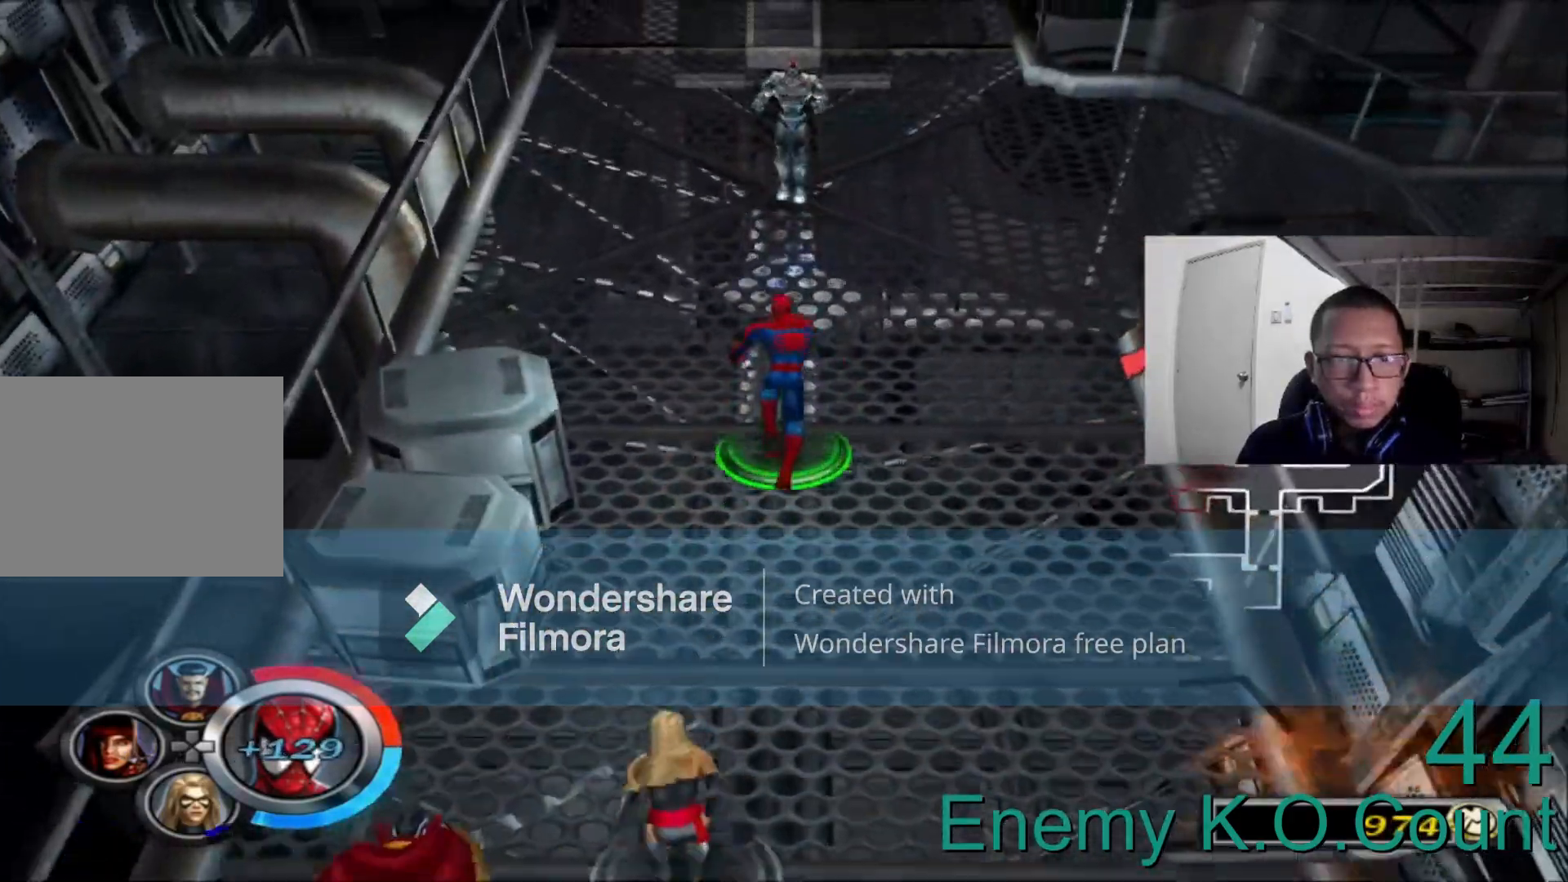
Gameplay with a controller (Xbox layout); each line is a JSON object with the inputs held at the frame after it (dt_ms = milliseconds from this image to that frame). "events" lists button and stick changes between this image and that frame as [ms after this image, input, new state], when the widget could be followed in between.
{"dt_ms": 1000, "buttons": [], "left_stick": "right", "right_stick": "center"}
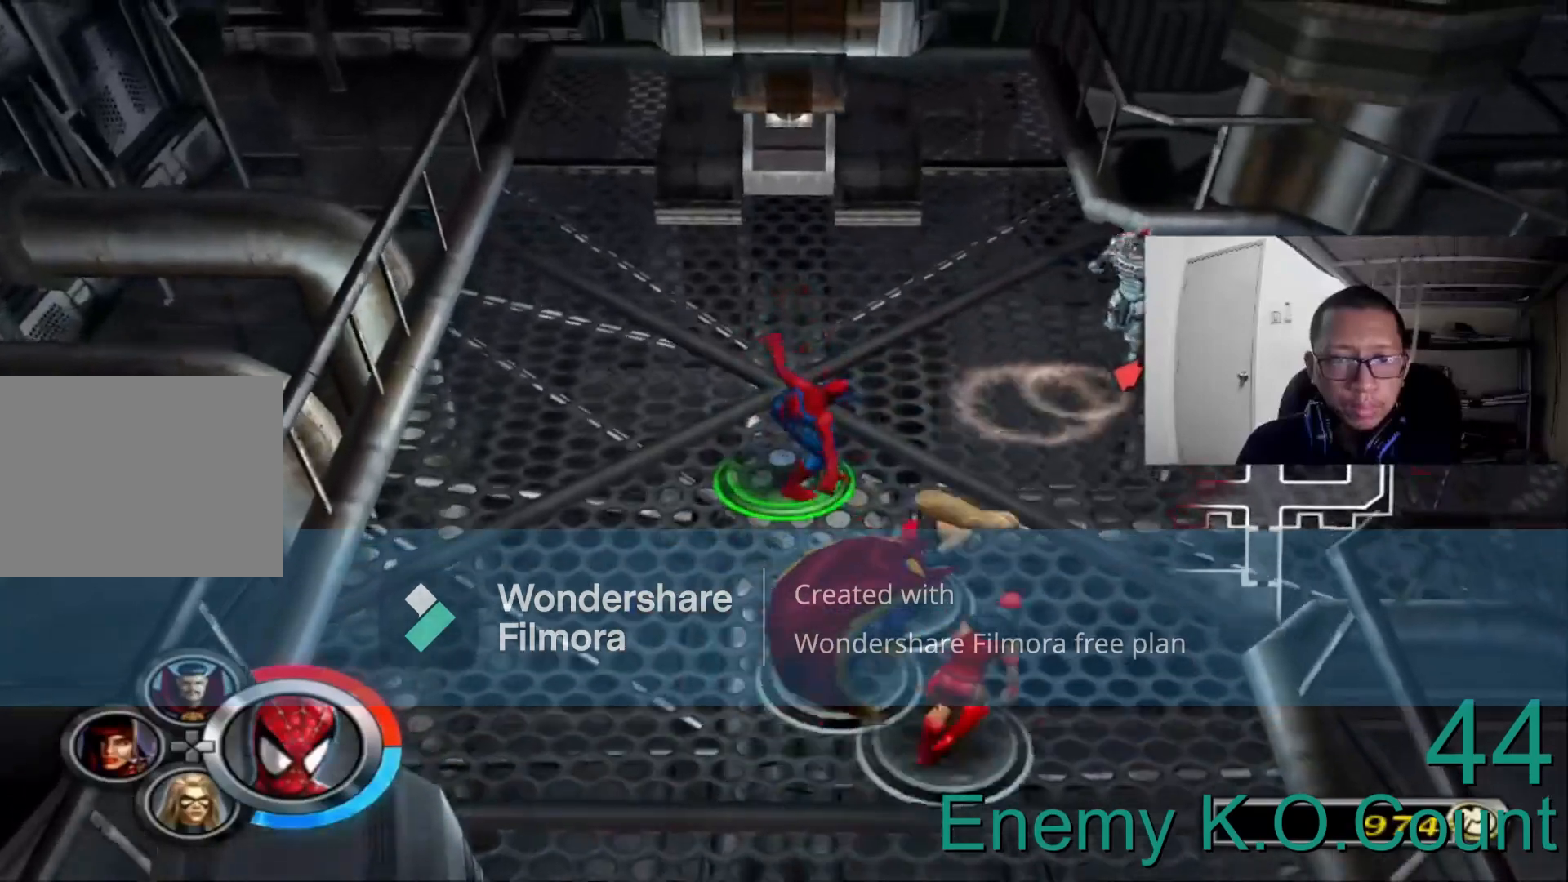
{"dt_ms": 1000, "buttons": [], "left_stick": "up-right", "right_stick": "center"}
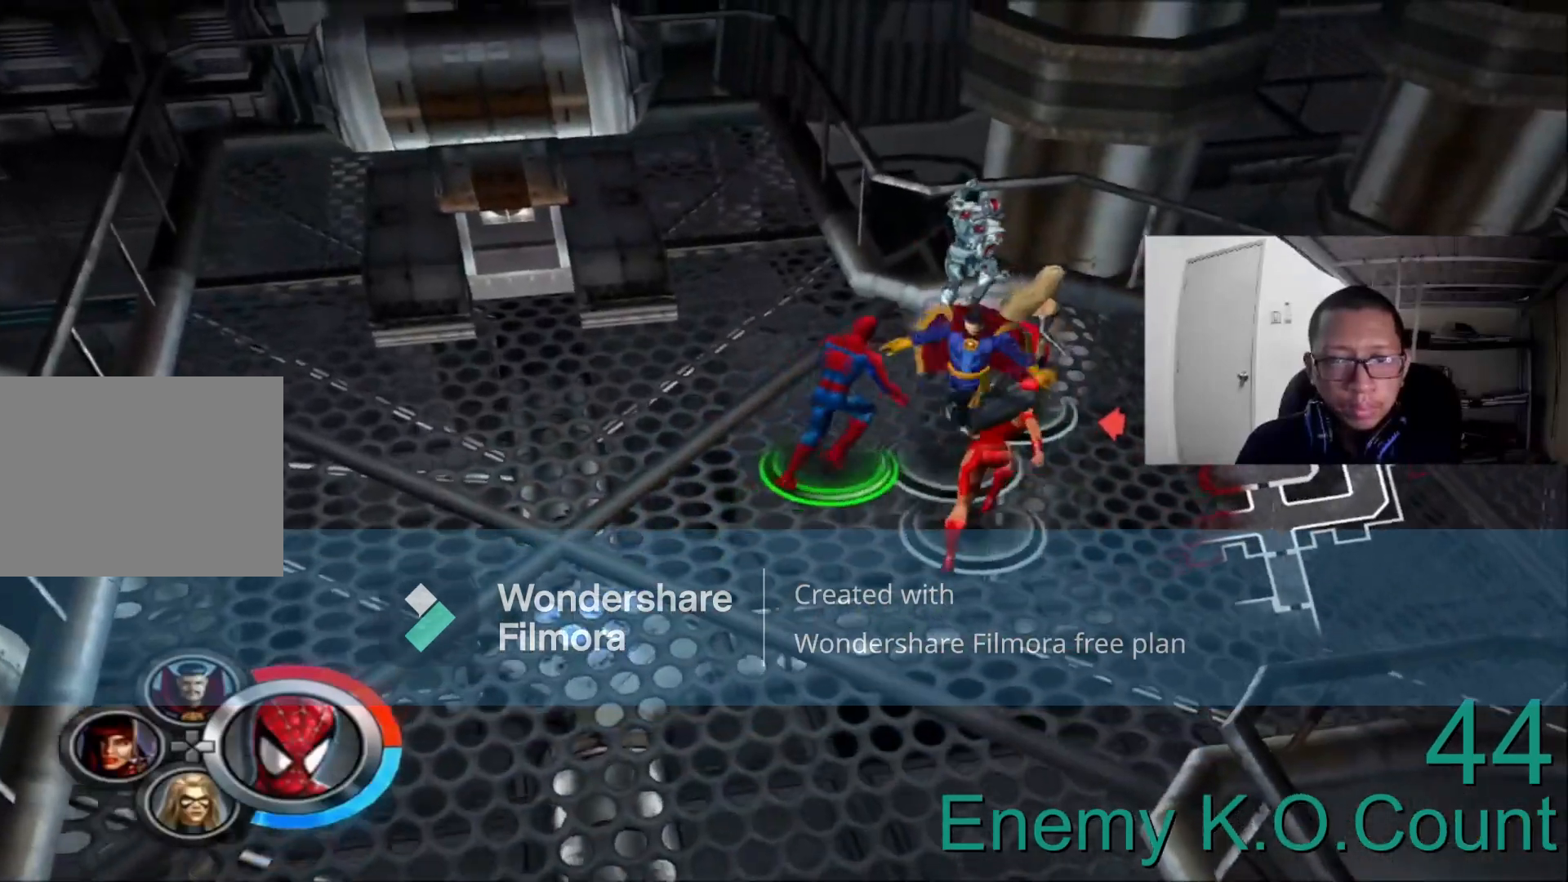
{"dt_ms": 480, "buttons": [], "left_stick": "up", "right_stick": "center", "events": [[240, "A", "down"], [360, "A", "up"], [480, "left_stick", "up"]]}
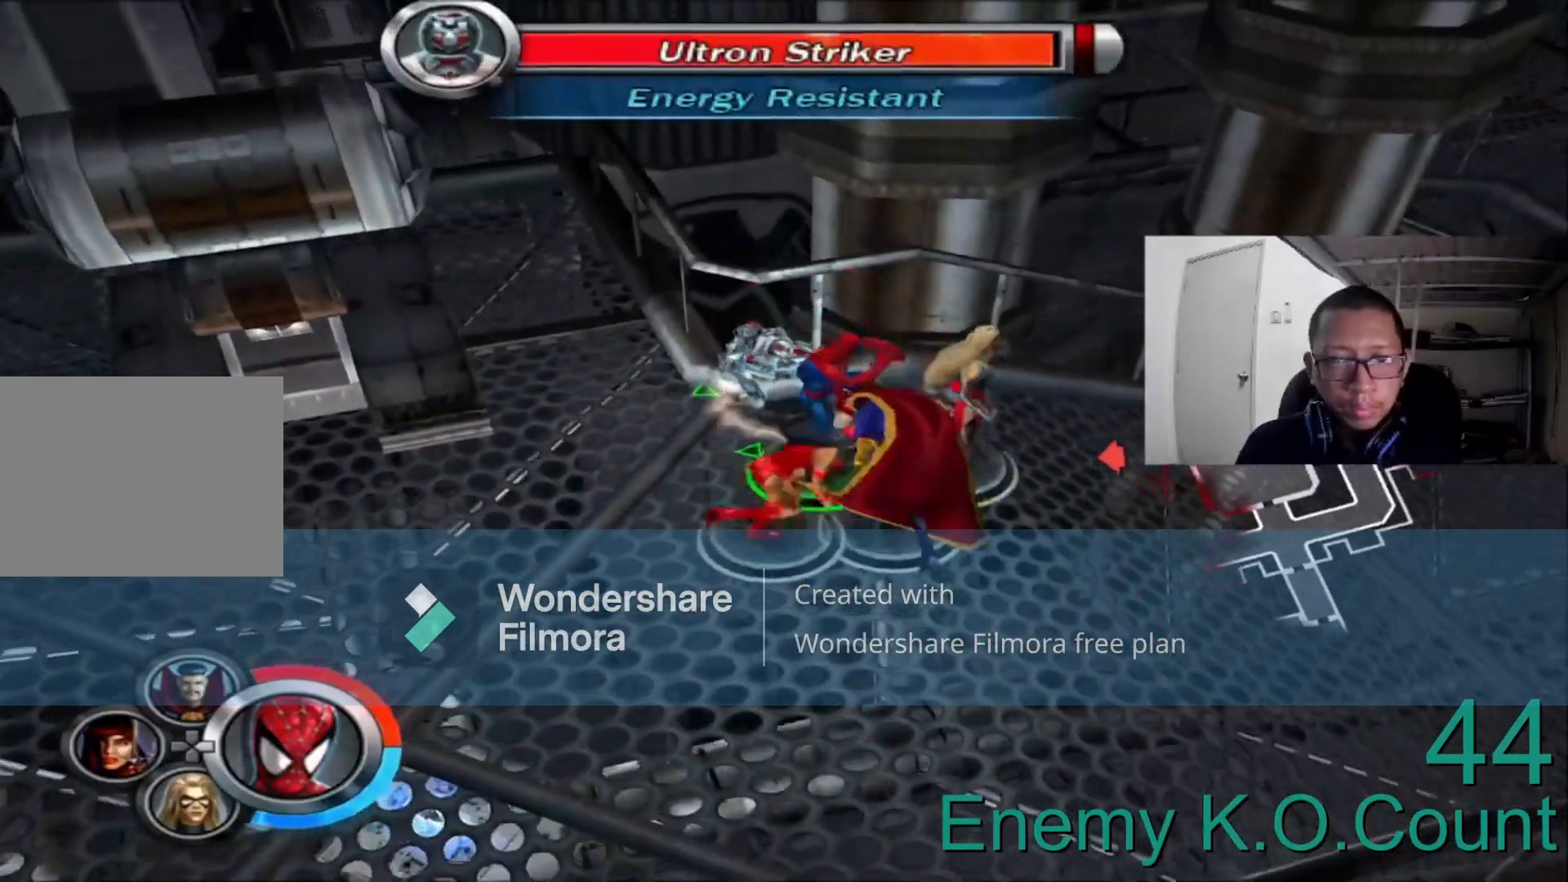
{"dt_ms": 520, "buttons": ["B"], "left_stick": "up-left", "right_stick": "center", "events": [[40, "B", "down"], [160, "B", "up"], [280, "B", "down"], [360, "B", "up"], [440, "left_stick", "up-left"], [520, "B", "down"]]}
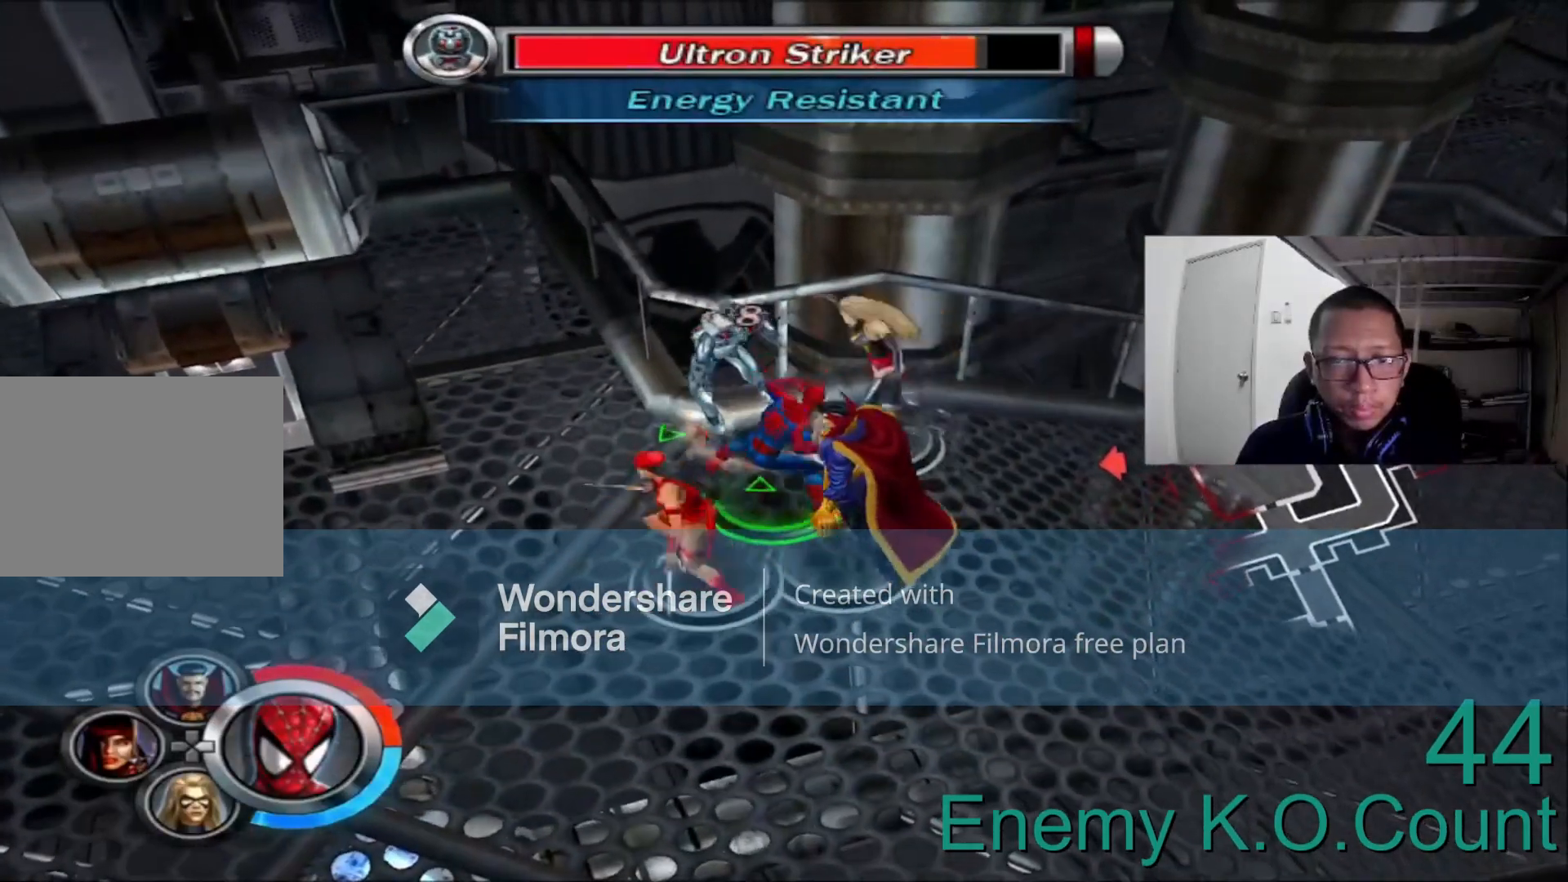
{"dt_ms": 480, "buttons": ["B"], "left_stick": "up", "right_stick": "center", "events": [[120, "B", "up"], [240, "B", "down"], [240, "left_stick", "up"], [360, "B", "up"], [480, "B", "down"]]}
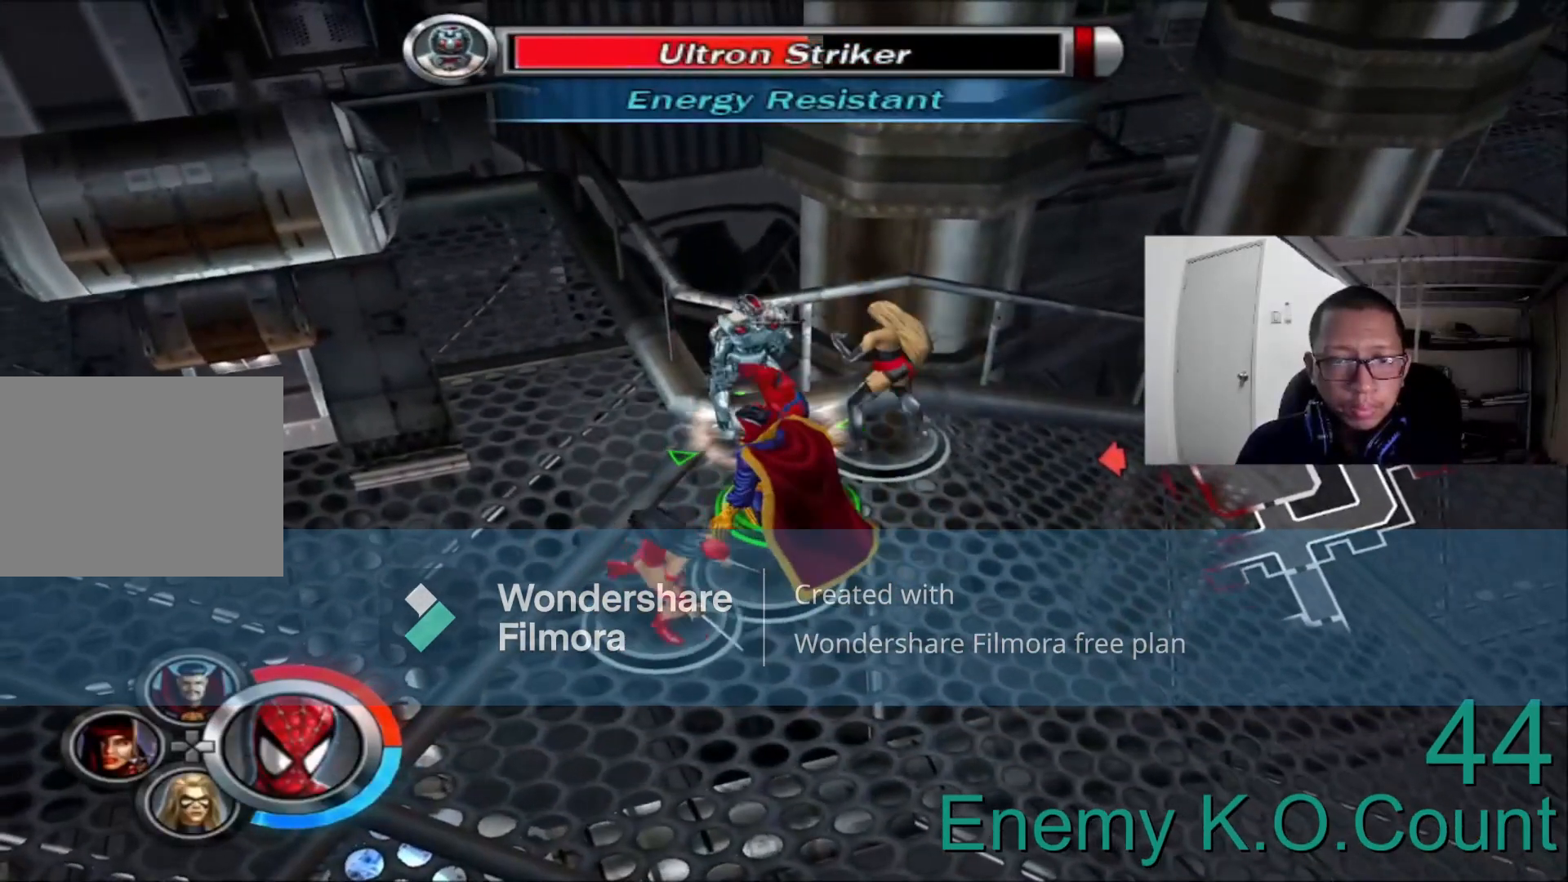
{"dt_ms": 520, "buttons": [], "left_stick": "up", "right_stick": "center", "events": [[320, "B", "up"]]}
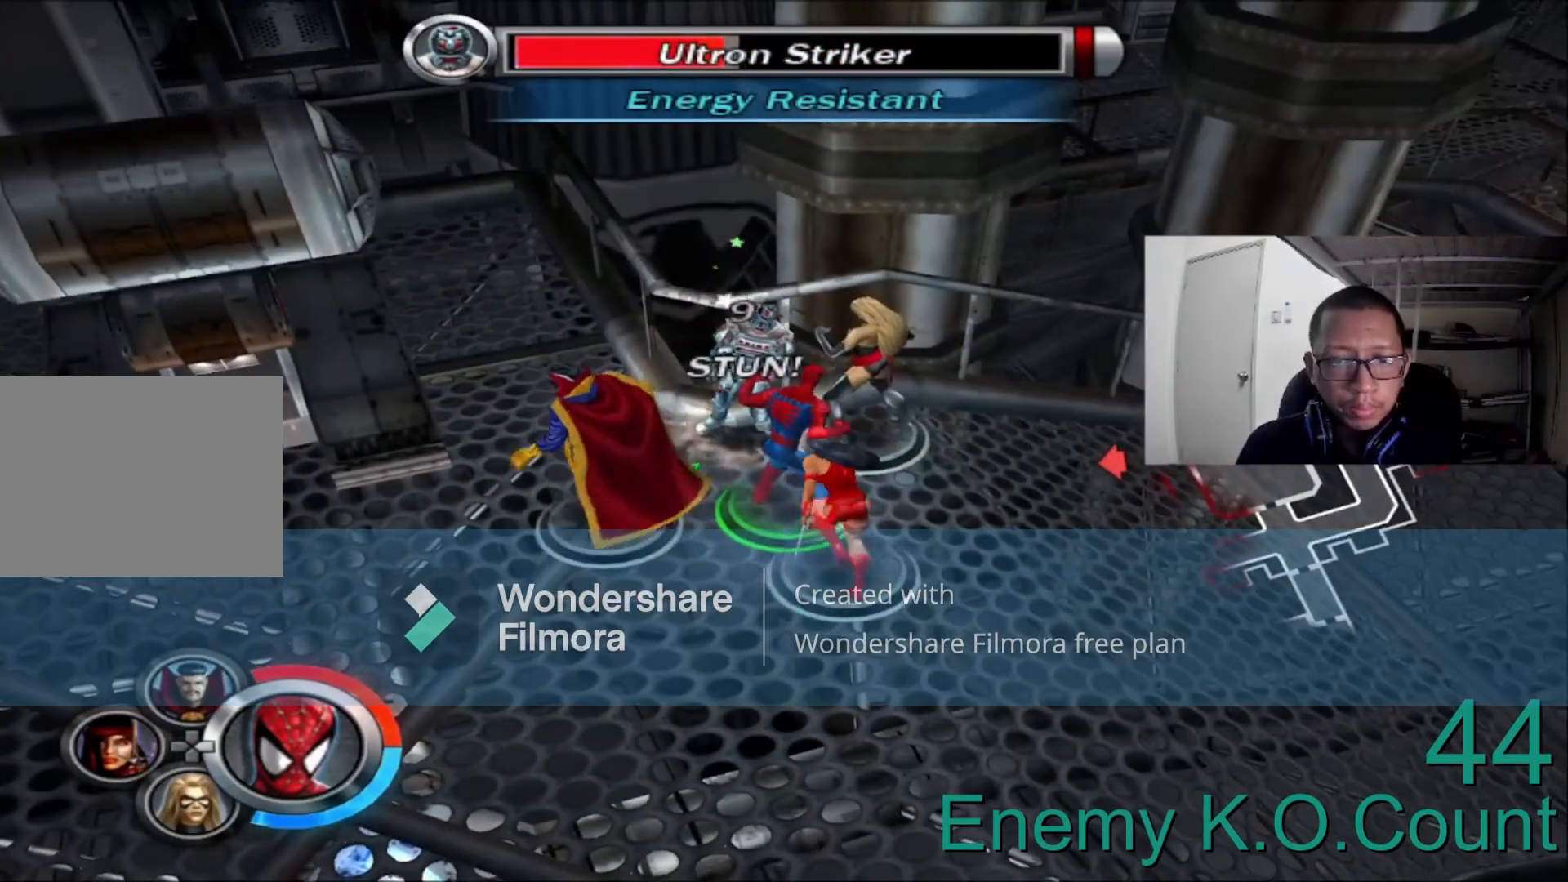
{"dt_ms": 480, "buttons": [], "left_stick": "up", "right_stick": "center", "events": [[120, "left_stick", "up-left"], [320, "A", "down"], [400, "left_stick", "up"], [440, "A", "up"]]}
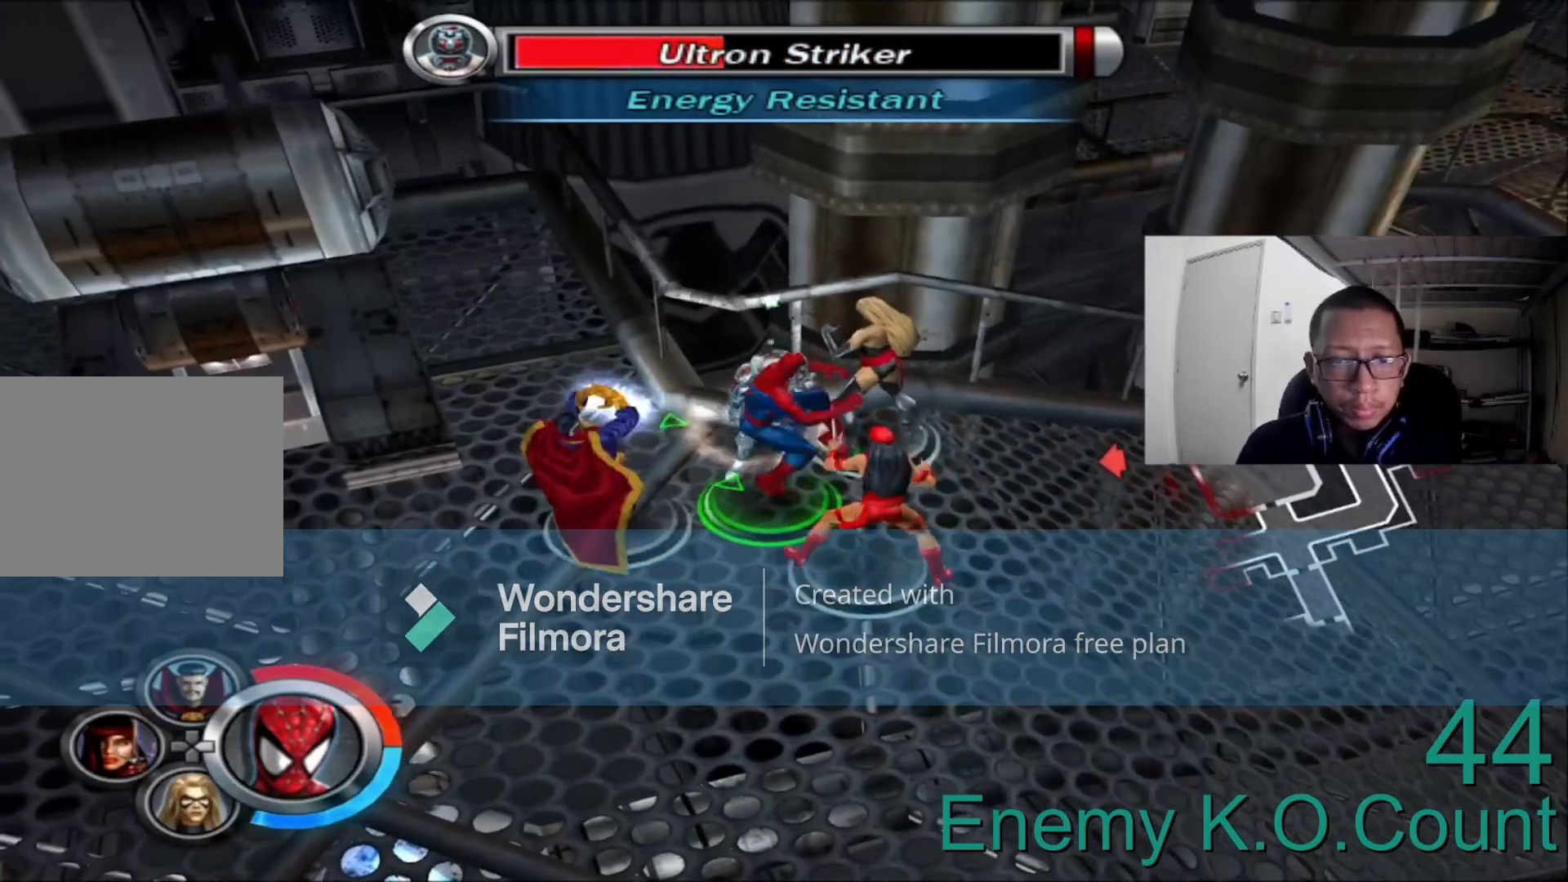
{"dt_ms": 520, "buttons": ["B"], "left_stick": "up", "right_stick": "center", "events": [[160, "B", "down"], [280, "B", "up"], [360, "B", "down"]]}
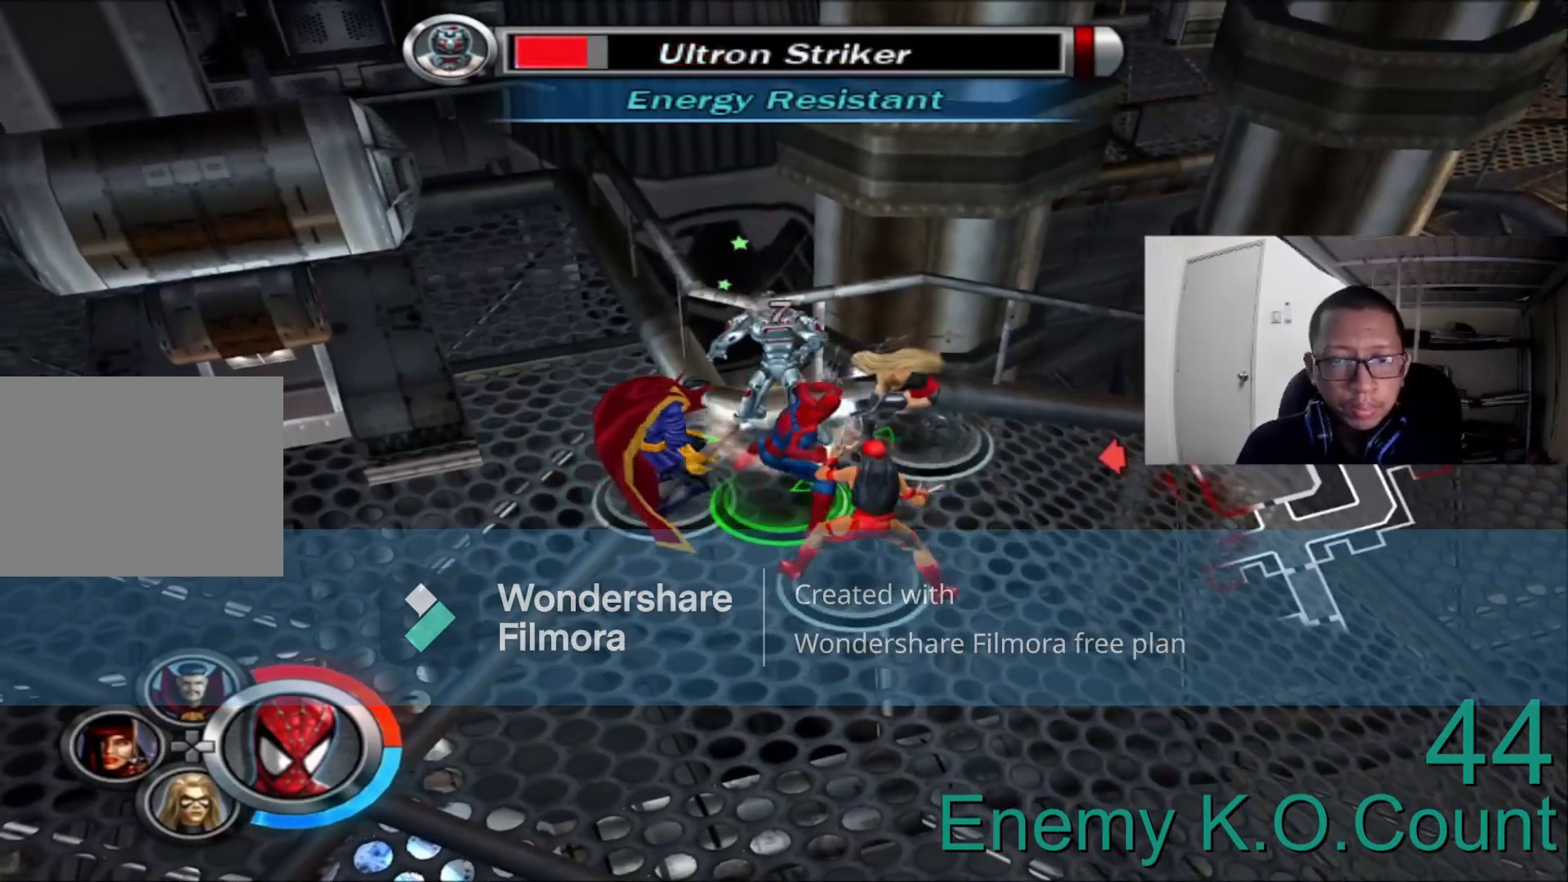
{"dt_ms": 480, "buttons": [], "left_stick": "up", "right_stick": "center", "events": [[40, "B", "up"]]}
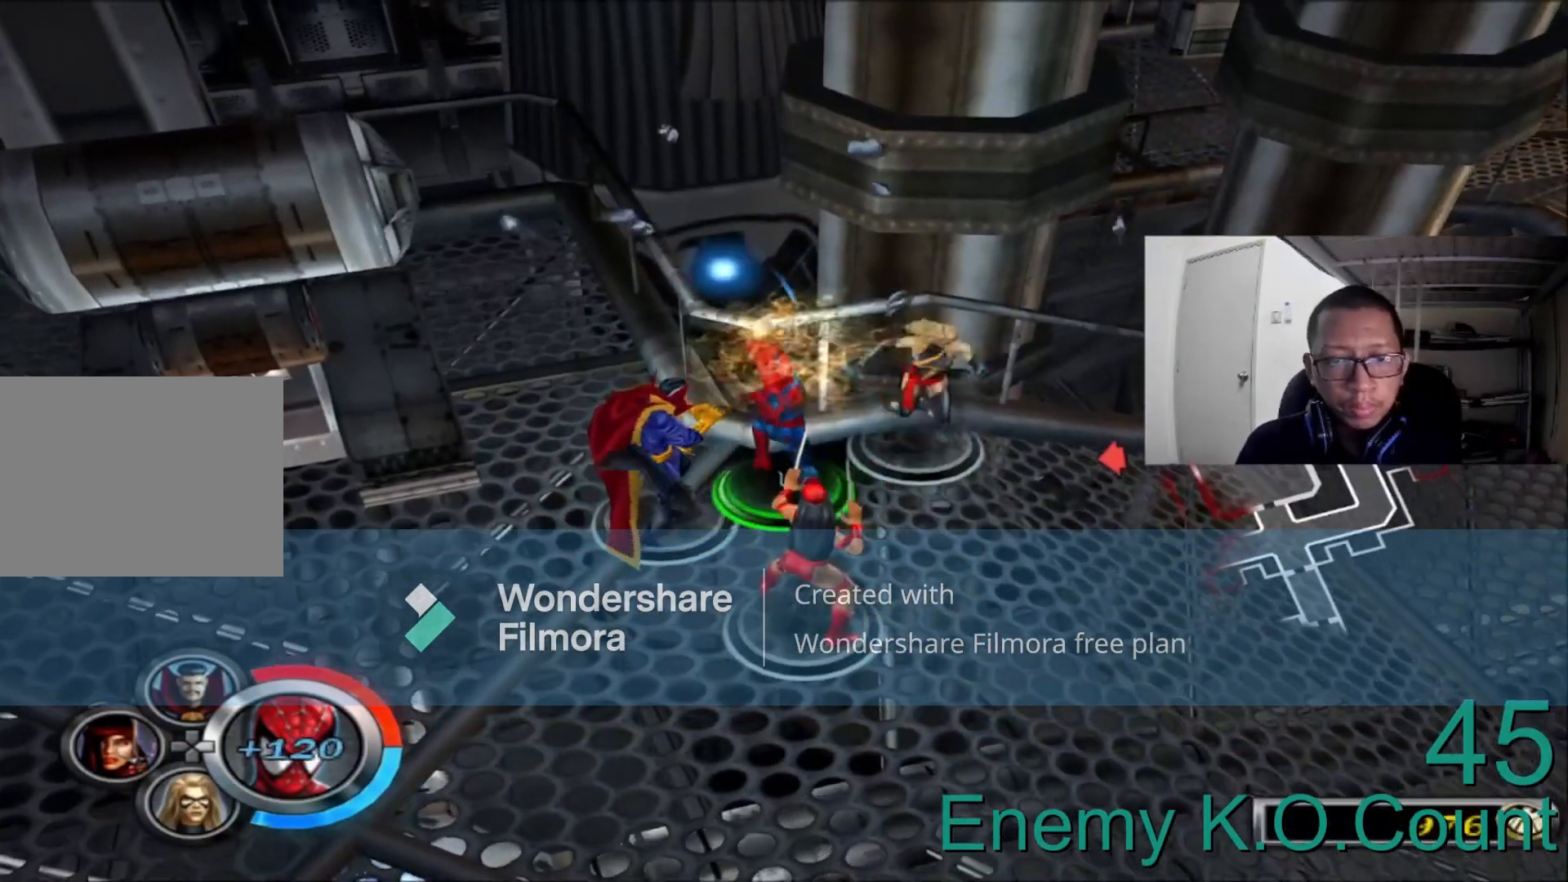
{"dt_ms": 520, "buttons": [], "left_stick": "right", "right_stick": "right", "events": [[40, "left_stick", "center"], [200, "left_stick", "down-right"], [200, "right_stick", "right"], [480, "left_stick", "right"]]}
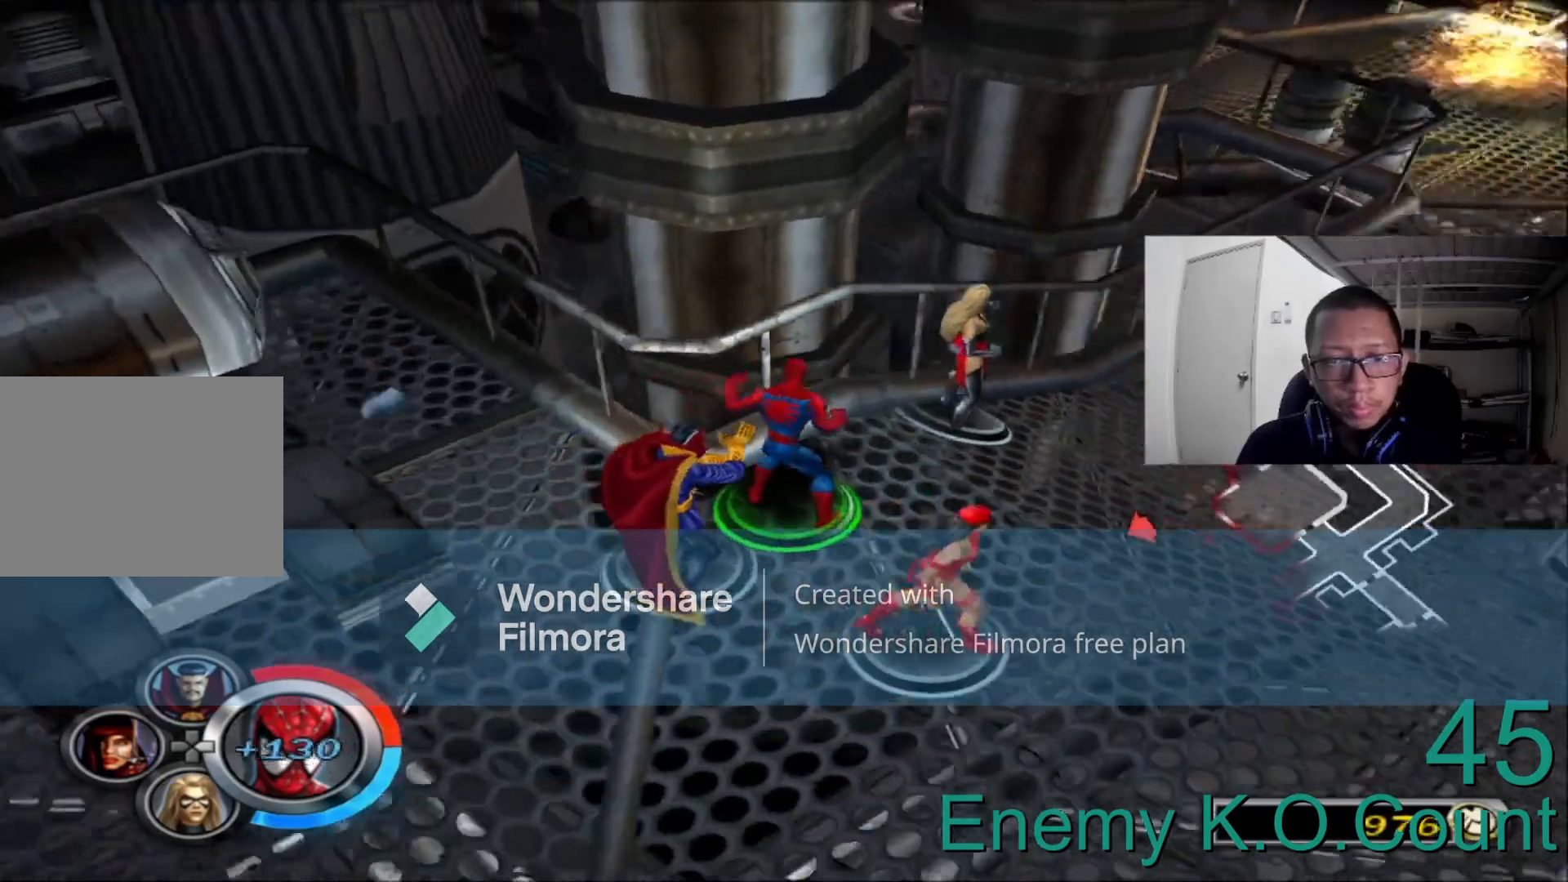
{"dt_ms": 1000, "buttons": [], "left_stick": "up-right", "right_stick": "center"}